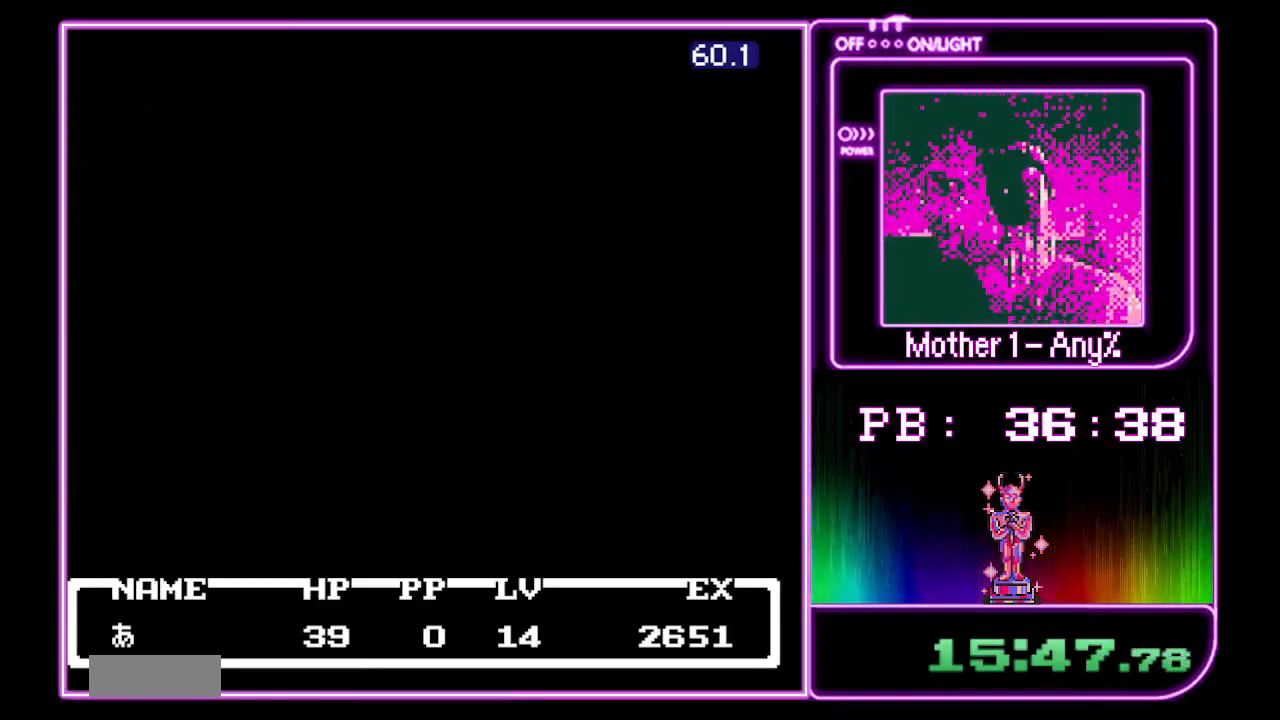
Gameplay with a controller (Nintendo layout); each line is a JSON object with the inputs held at the frame after it. "events" lists button and stick changes between this image and that frame as [ms after this image, input, new state], when the widget could be followed in between. Not read: L3 R3.
{"buttons": ["A", "B"], "events": []}
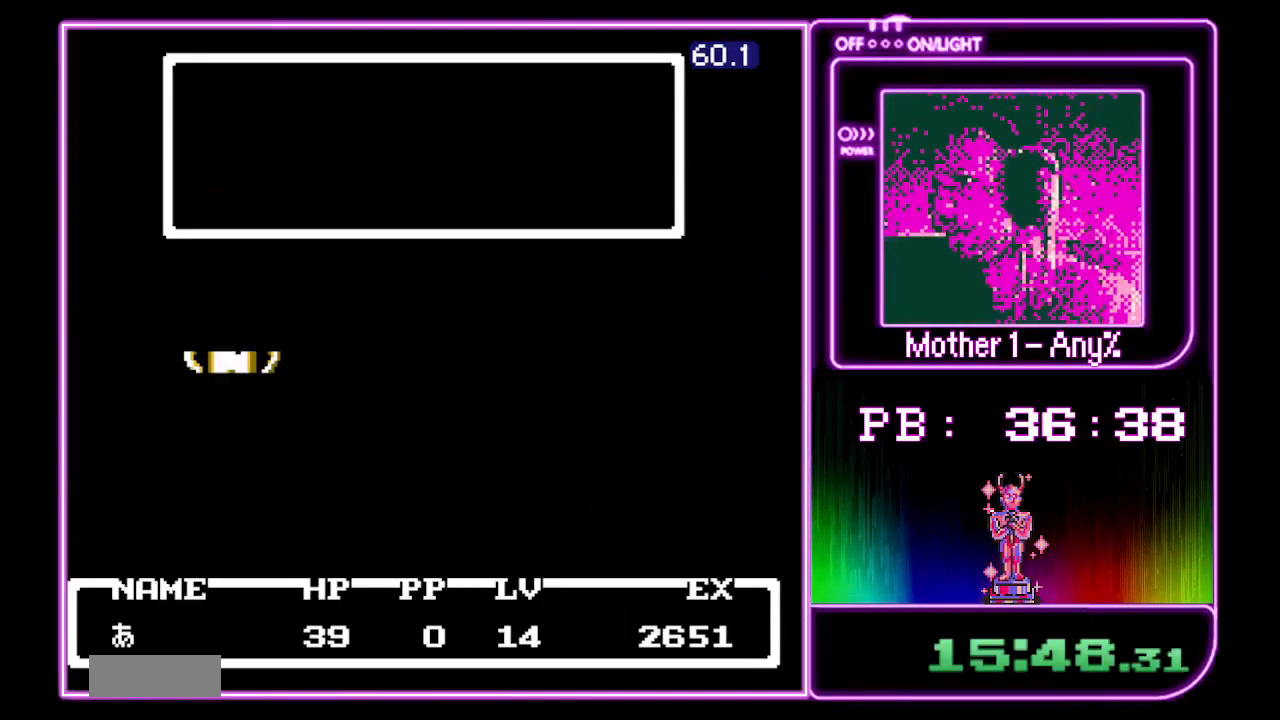
{"buttons": ["A", "B"], "events": []}
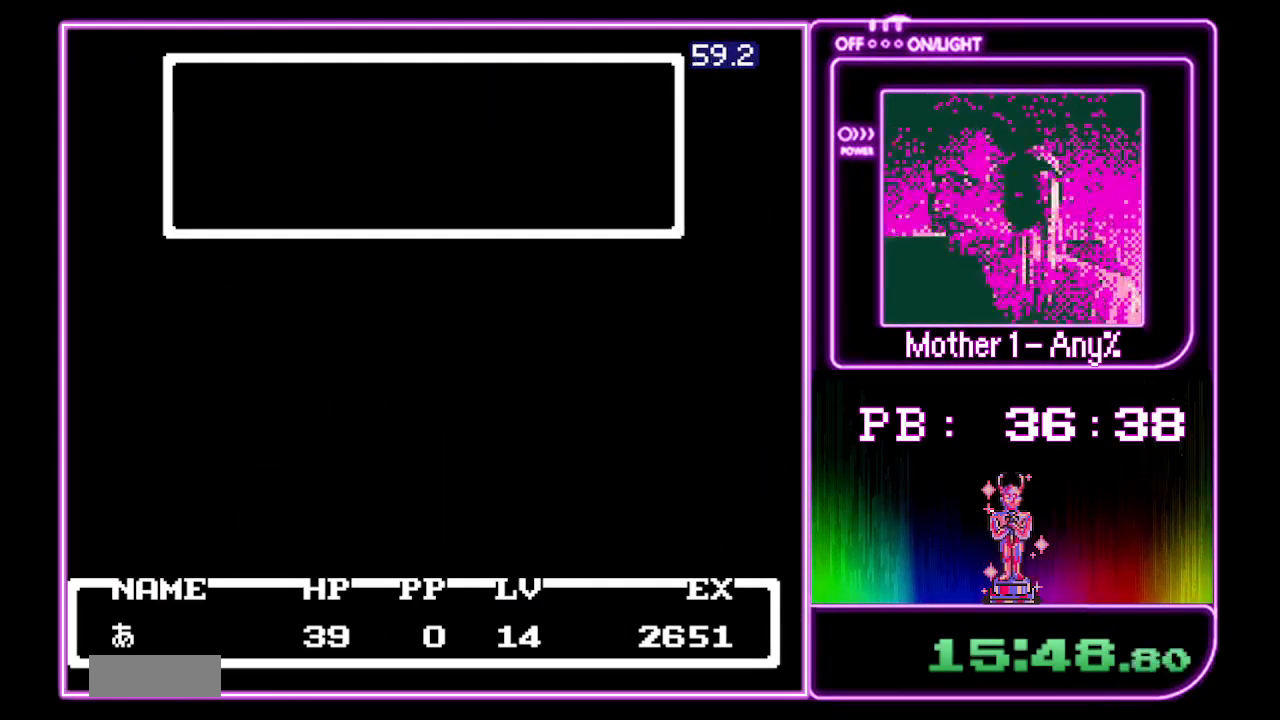
{"buttons": ["A", "B"], "events": []}
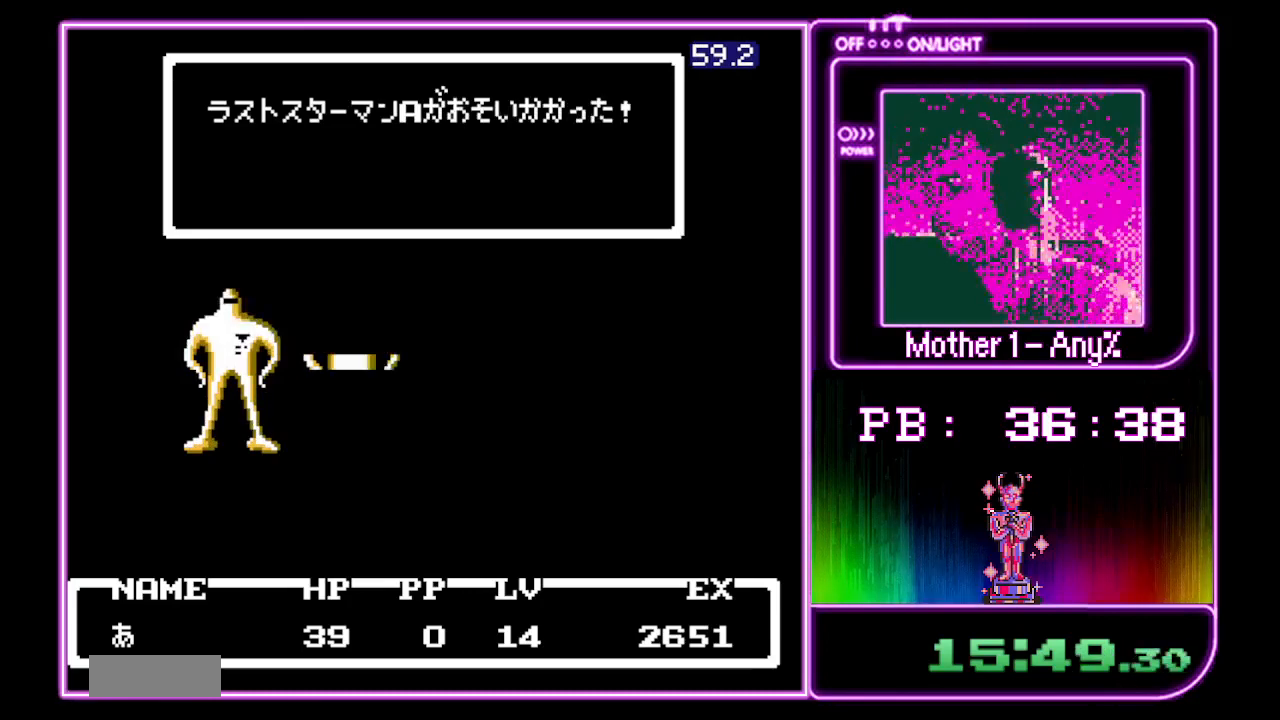
{"buttons": ["A", "B"], "events": []}
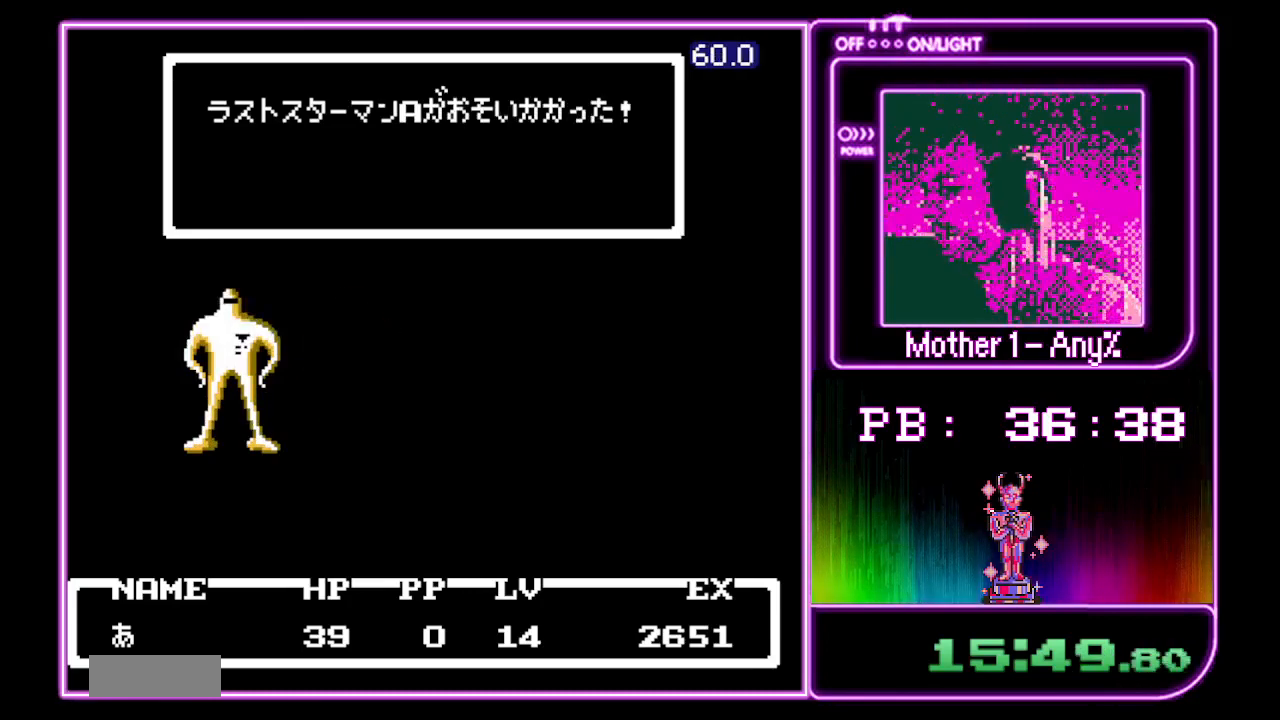
{"buttons": ["A", "B"], "events": []}
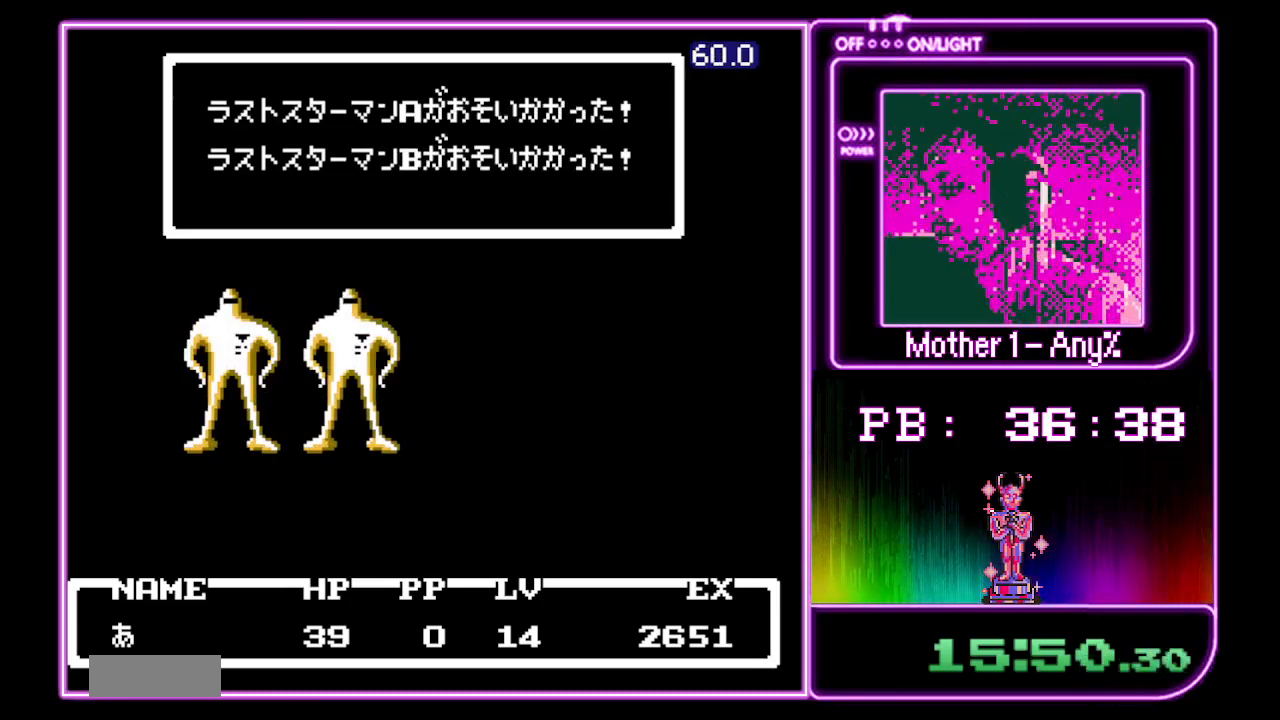
{"buttons": ["A", "B"], "events": [[267, "B", "up"], [433, "B", "down"]]}
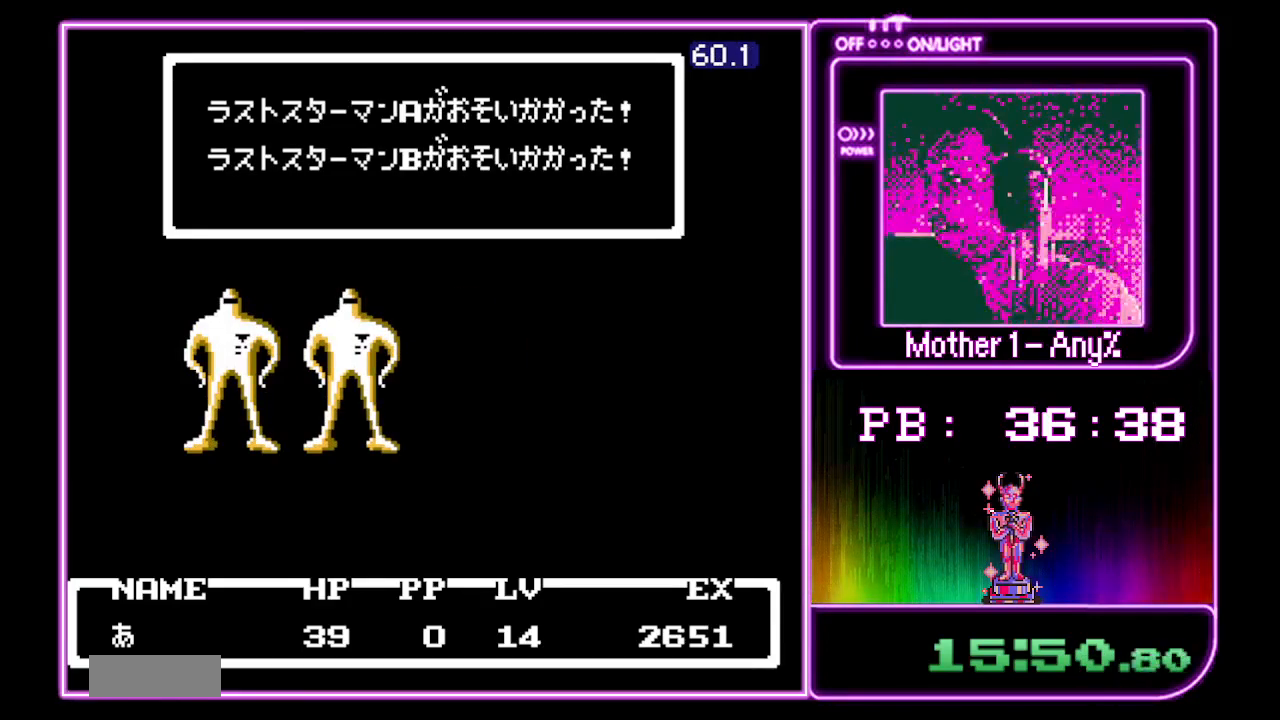
{"buttons": ["A", "B"], "events": []}
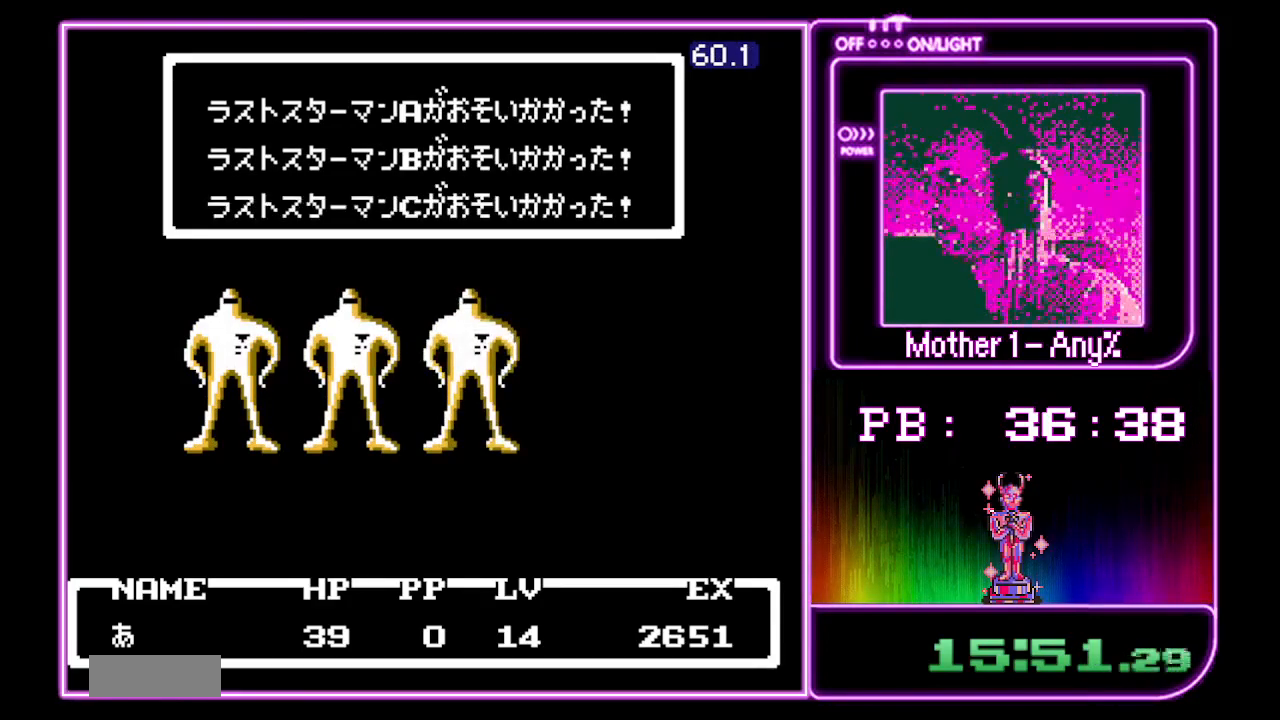
{"buttons": ["A", "B"], "events": []}
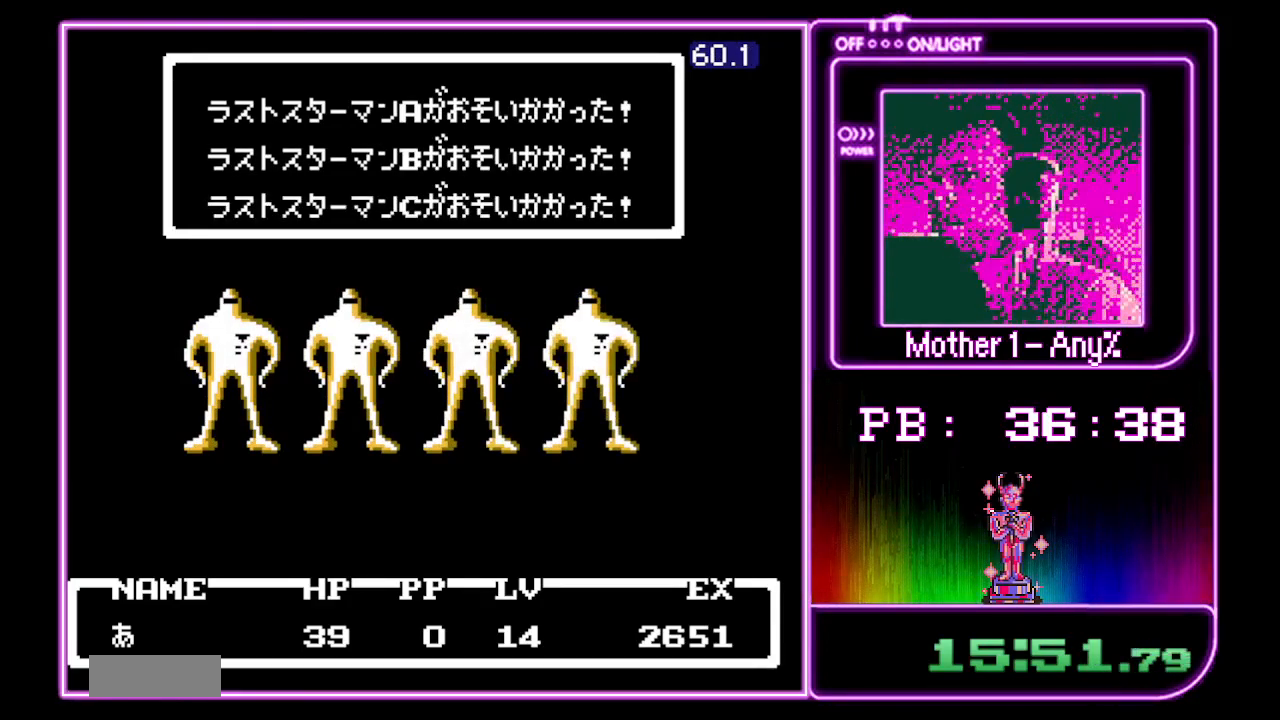
{"buttons": ["A", "B"], "events": []}
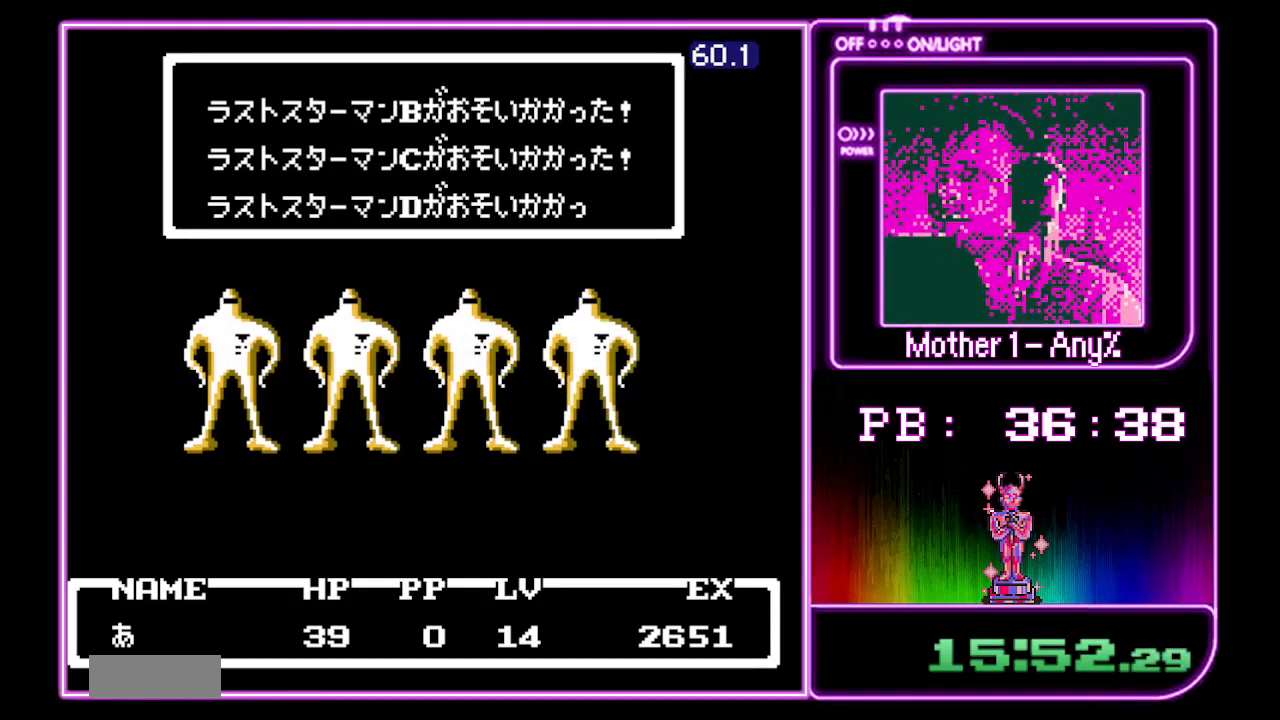
{"buttons": ["A", "B"], "events": []}